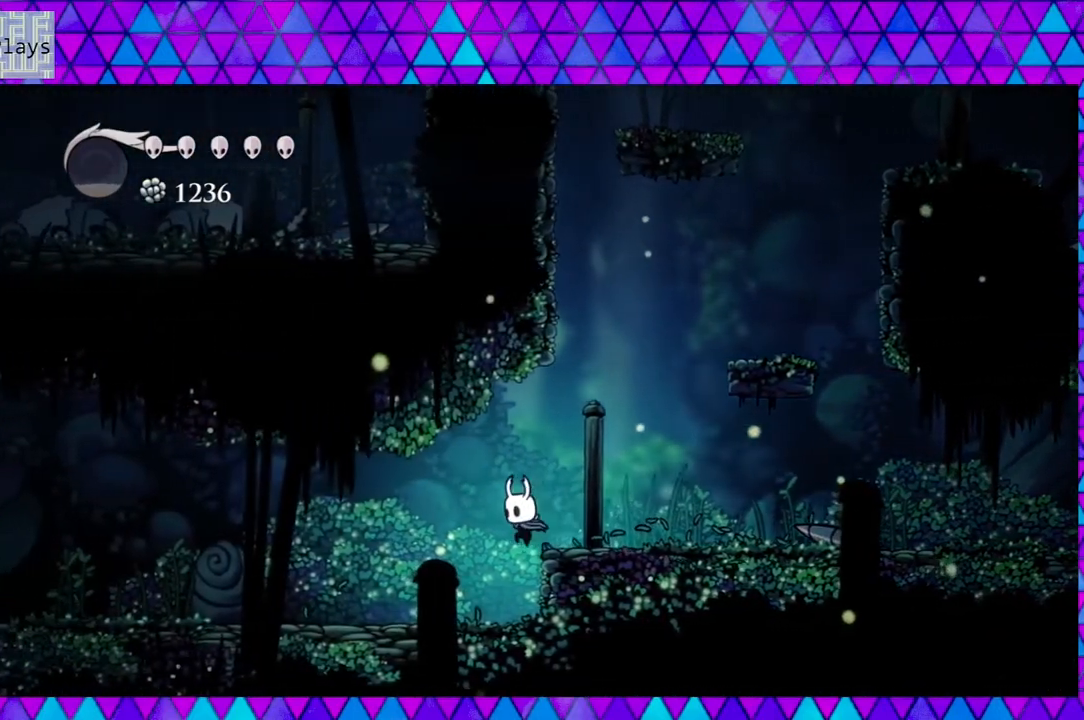
Gameplay with a controller (Nintendo layout); each line is a JSON object with the inputs held at the frame after it. "events" lists button and stick changes between this image and that frame as [ms after this image, input, new state], when the widget could be followed in between. Not read: L3 R3.
{"buttons": ["DPAD_LEFT"], "left_stick": "center", "right_stick": "center", "events": []}
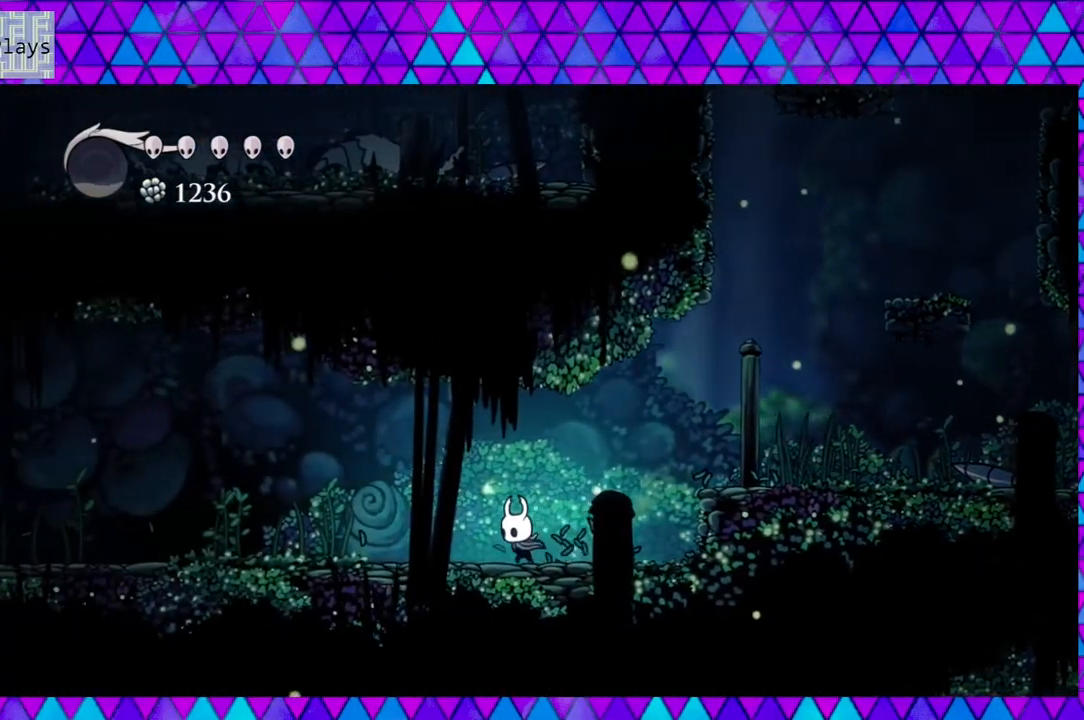
{"buttons": ["Y", "DPAD_LEFT"], "left_stick": "center", "right_stick": "center", "events": [[433, "Y", "down"]]}
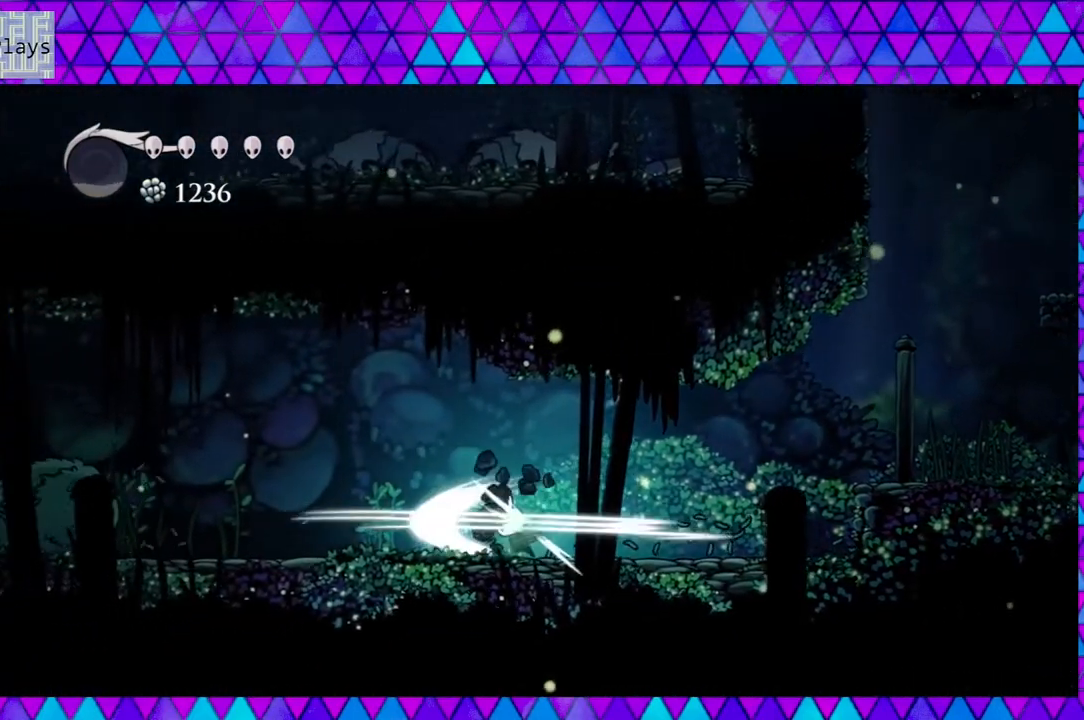
{"buttons": [], "left_stick": "center", "right_stick": "center", "events": [[83, "Y", "up"], [367, "DPAD_LEFT", "up"]]}
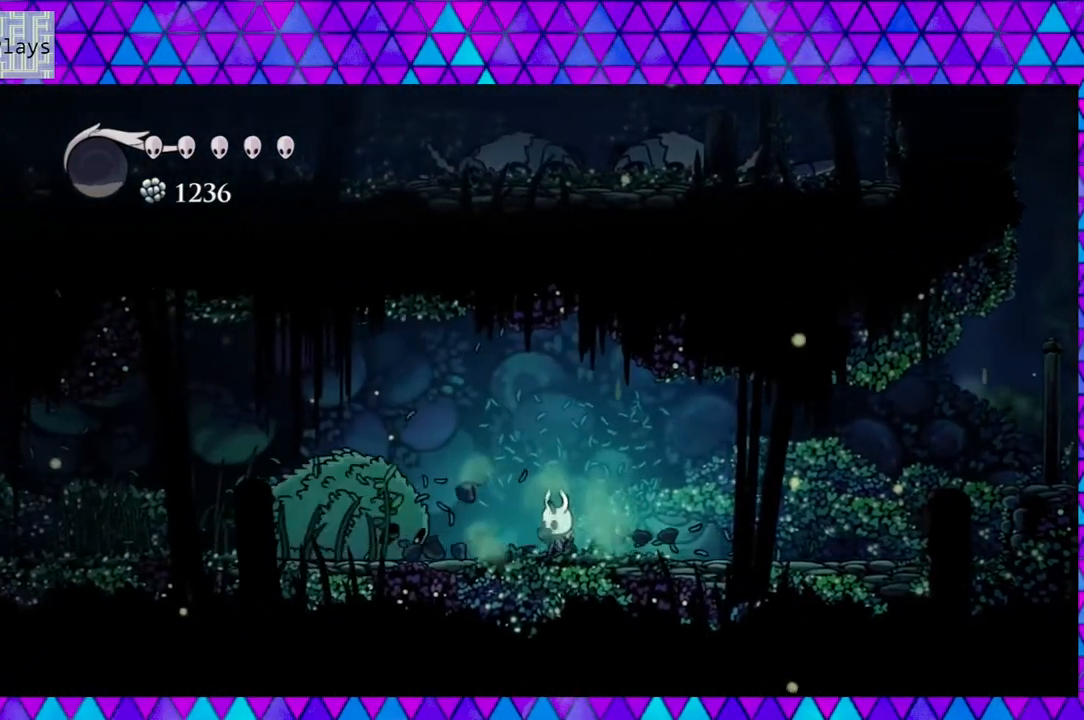
{"buttons": ["DPAD_DOWN"], "left_stick": "center", "right_stick": "center", "events": [[17, "B", "down"], [17, "DPAD_RIGHT", "down"], [150, "DPAD_RIGHT", "up"], [183, "DPAD_LEFT", "down"], [267, "DPAD_DOWN", "down"], [283, "B", "up"], [283, "DPAD_LEFT", "up"], [283, "Y", "down"], [483, "Y", "up"]]}
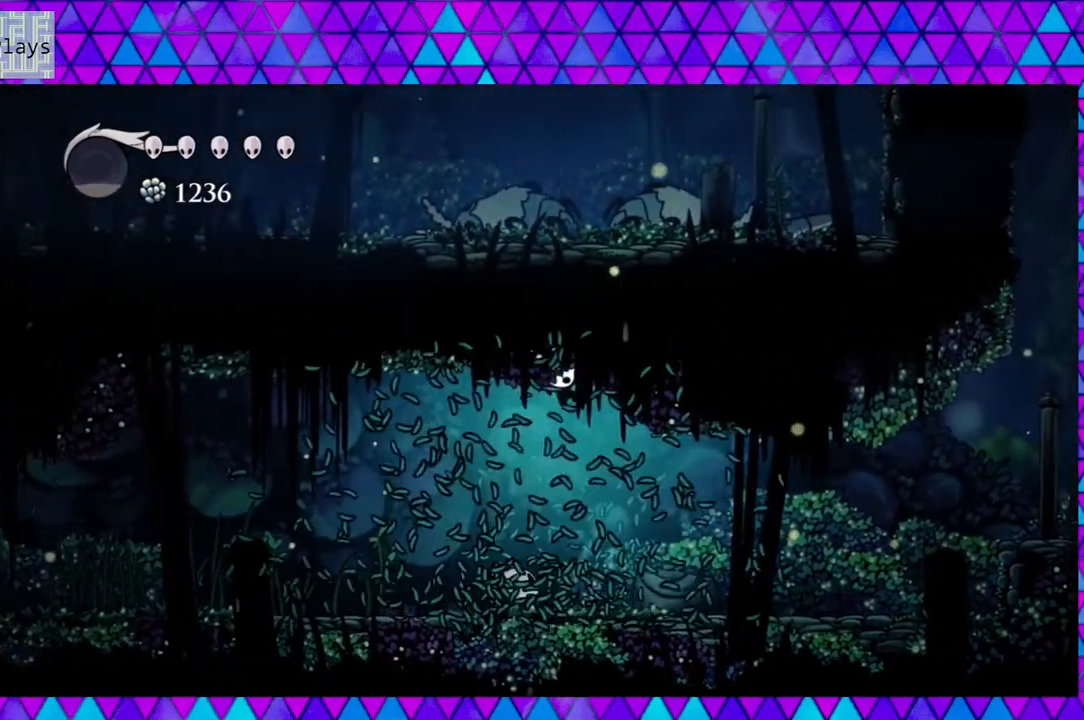
{"buttons": ["Y"], "left_stick": "center", "right_stick": "center", "events": [[117, "DPAD_DOWN", "up"], [400, "Y", "down"]]}
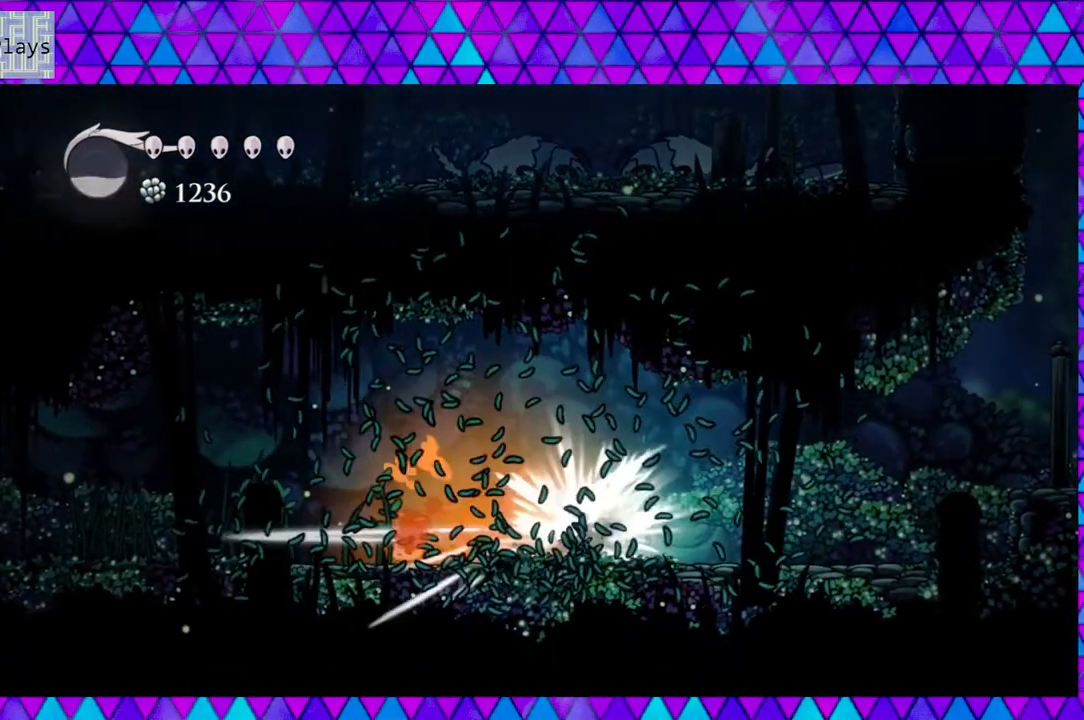
{"buttons": ["DPAD_LEFT"], "left_stick": "center", "right_stick": "center", "events": [[50, "Y", "up"], [183, "DPAD_LEFT", "down"]]}
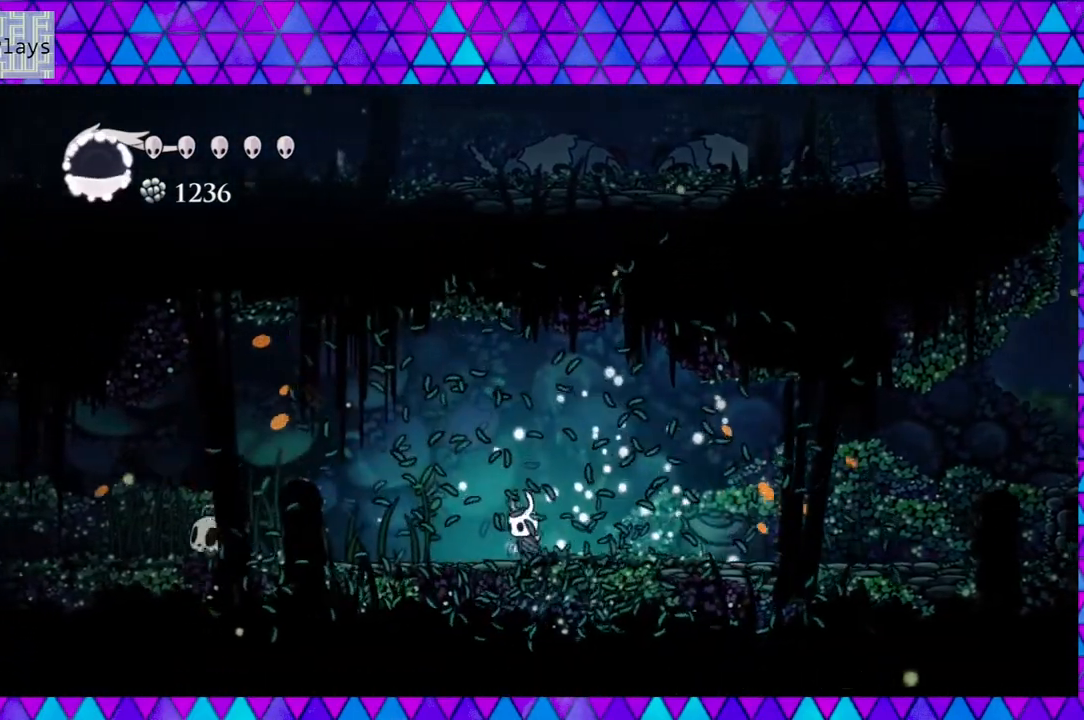
{"buttons": ["Y", "DPAD_LEFT"], "left_stick": "center", "right_stick": "center", "events": [[383, "Y", "down"]]}
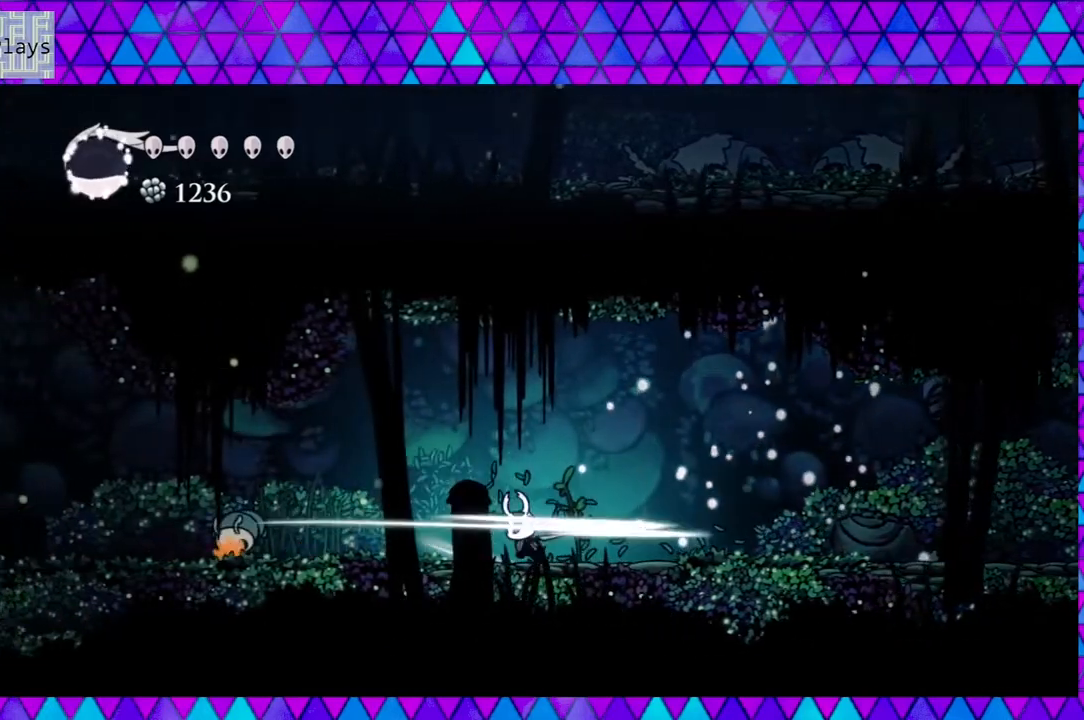
{"buttons": ["Y", "DPAD_LEFT"], "left_stick": "center", "right_stick": "center", "events": [[50, "Y", "up"], [433, "Y", "down"]]}
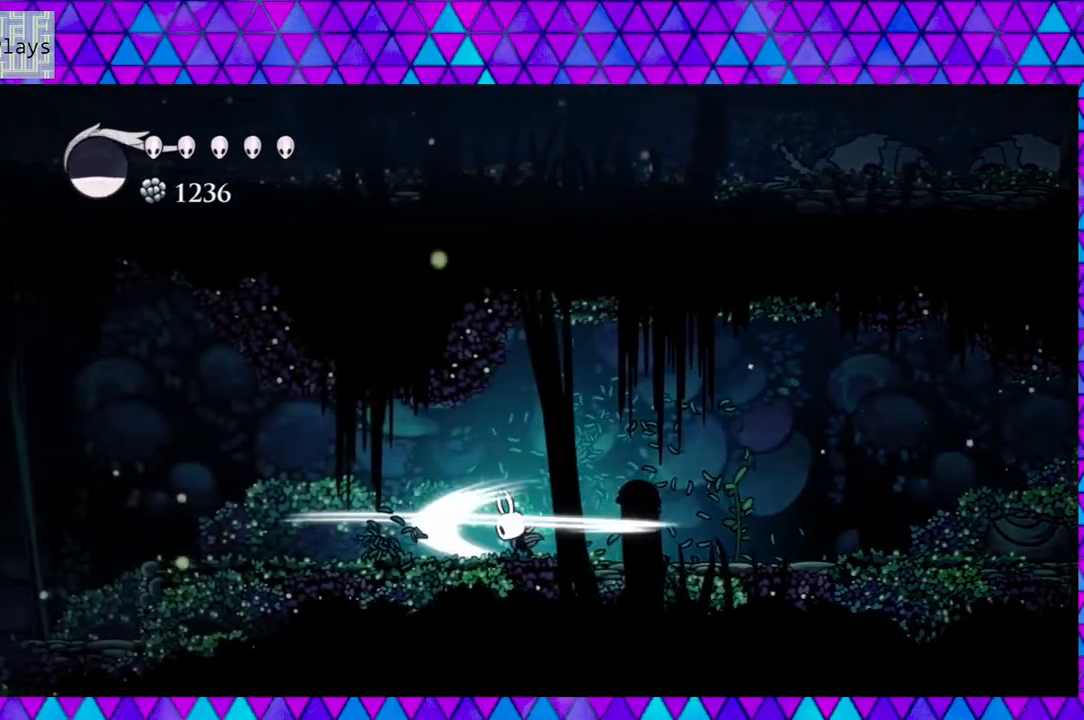
{"buttons": ["DPAD_LEFT"], "left_stick": "center", "right_stick": "center", "events": [[100, "Y", "up"]]}
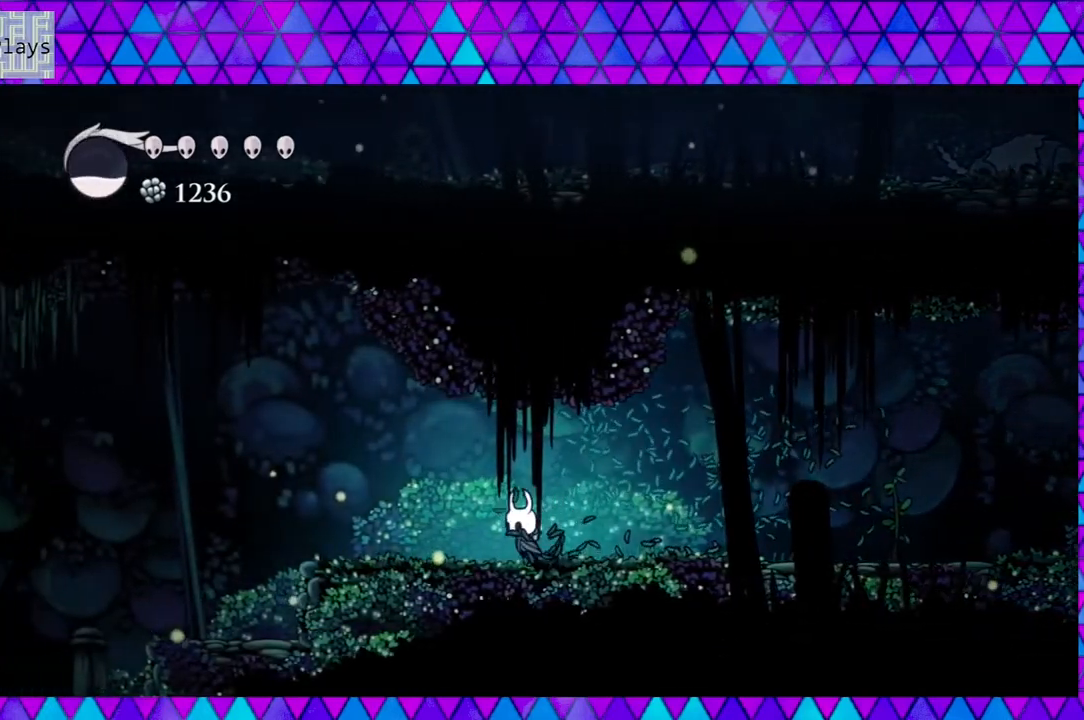
{"buttons": [], "left_stick": "center", "right_stick": "center", "events": [[433, "DPAD_LEFT", "up"]]}
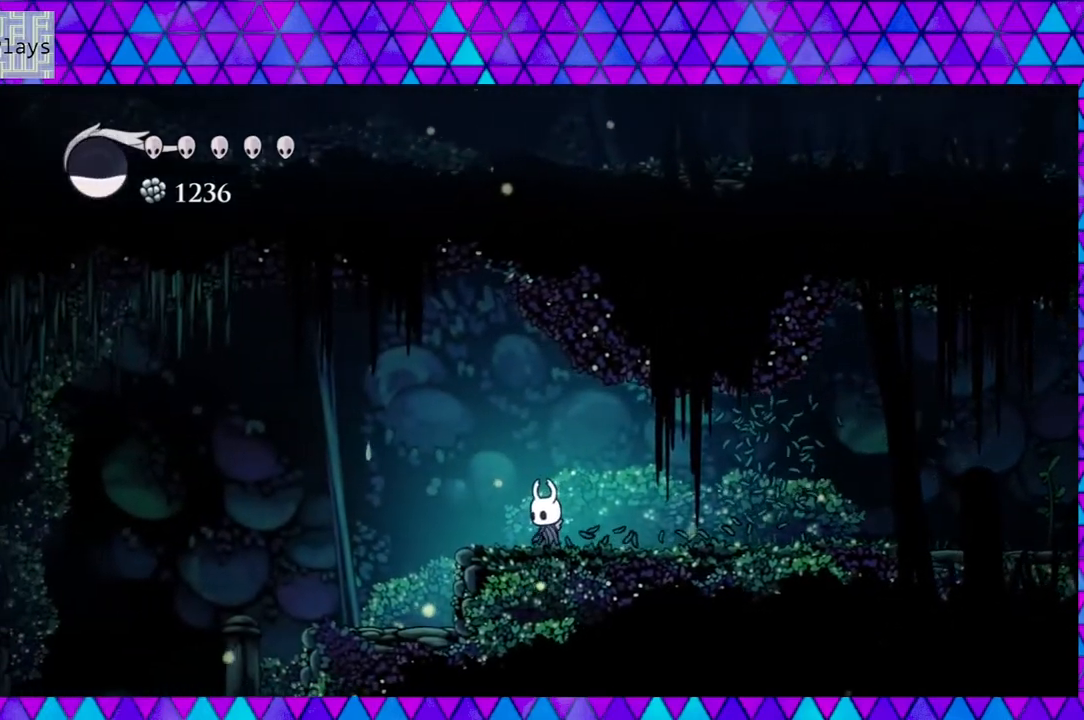
{"buttons": ["DPAD_RIGHT"], "left_stick": "center", "right_stick": "center", "events": [[67, "DPAD_RIGHT", "down"]]}
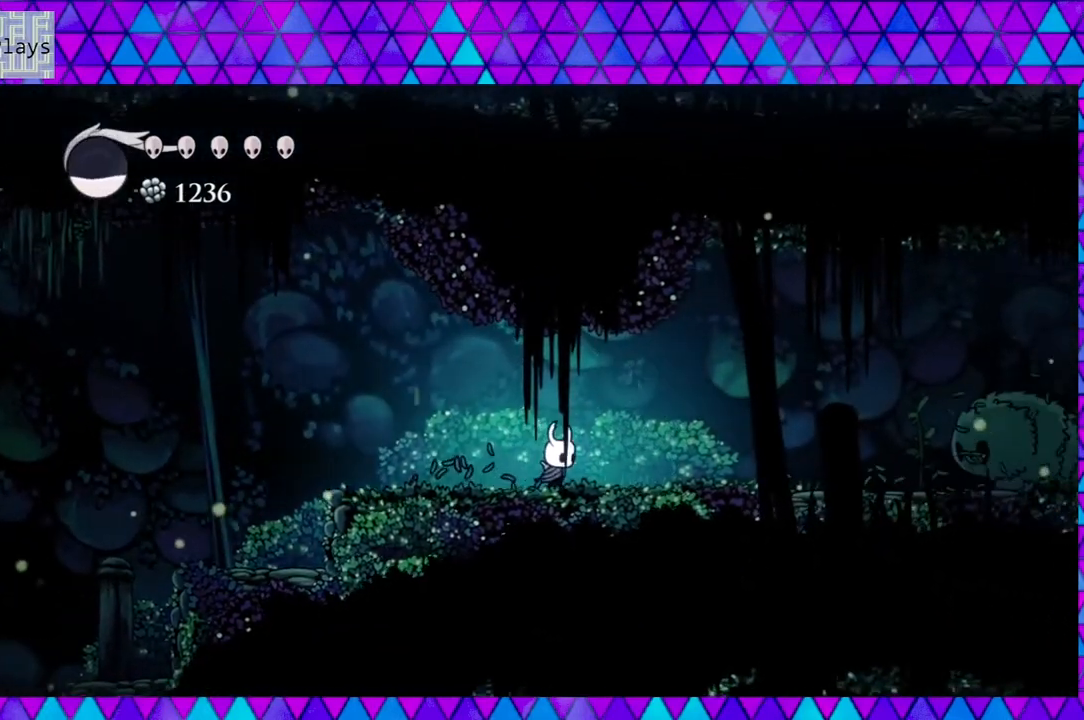
{"buttons": [], "left_stick": "center", "right_stick": "center", "events": [[233, "DPAD_RIGHT", "up"]]}
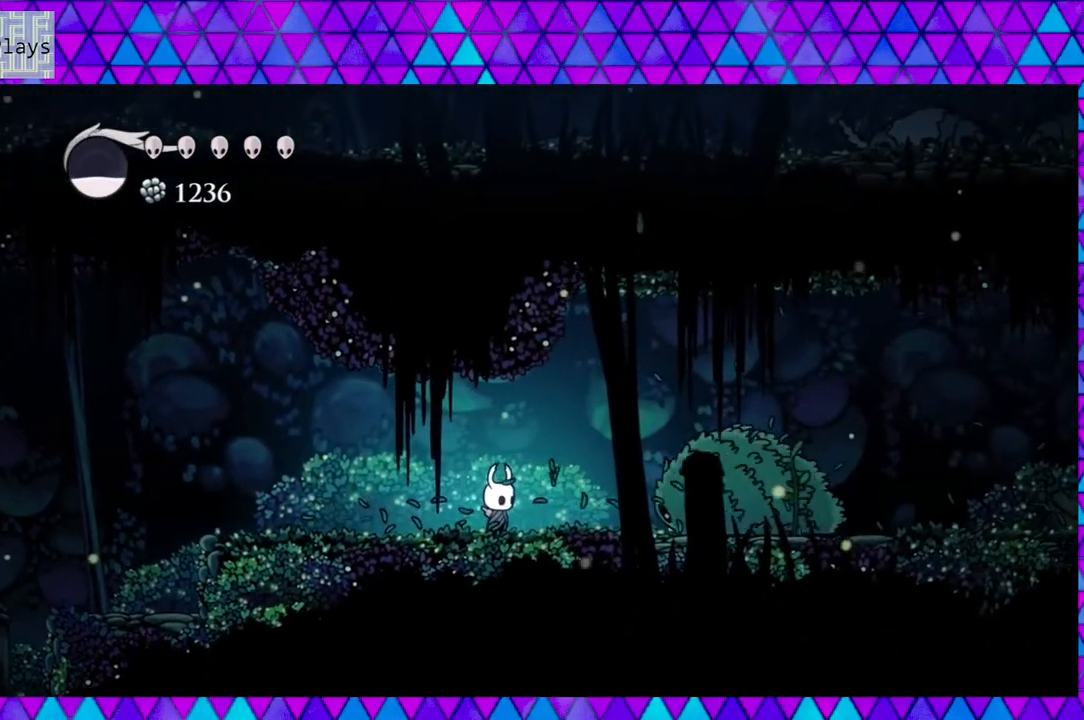
{"buttons": ["DPAD_RIGHT"], "left_stick": "center", "right_stick": "center", "events": [[100, "Y", "down"], [267, "Y", "up"], [367, "DPAD_RIGHT", "down"]]}
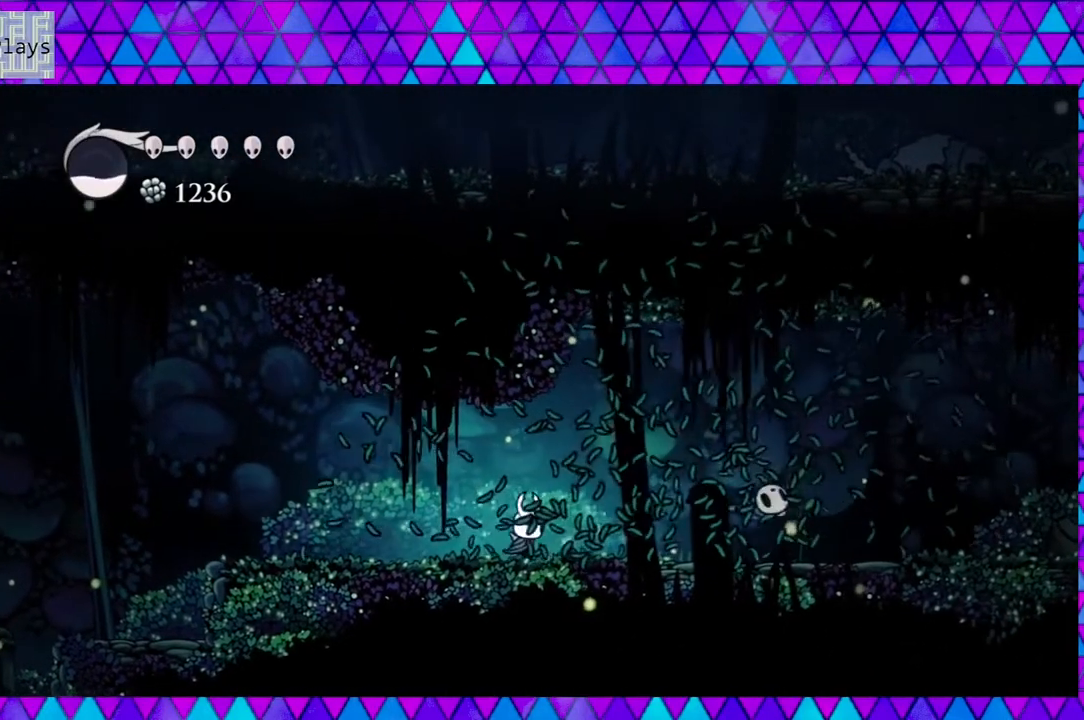
{"buttons": ["Y", "DPAD_RIGHT"], "left_stick": "center", "right_stick": "center", "events": [[433, "Y", "down"]]}
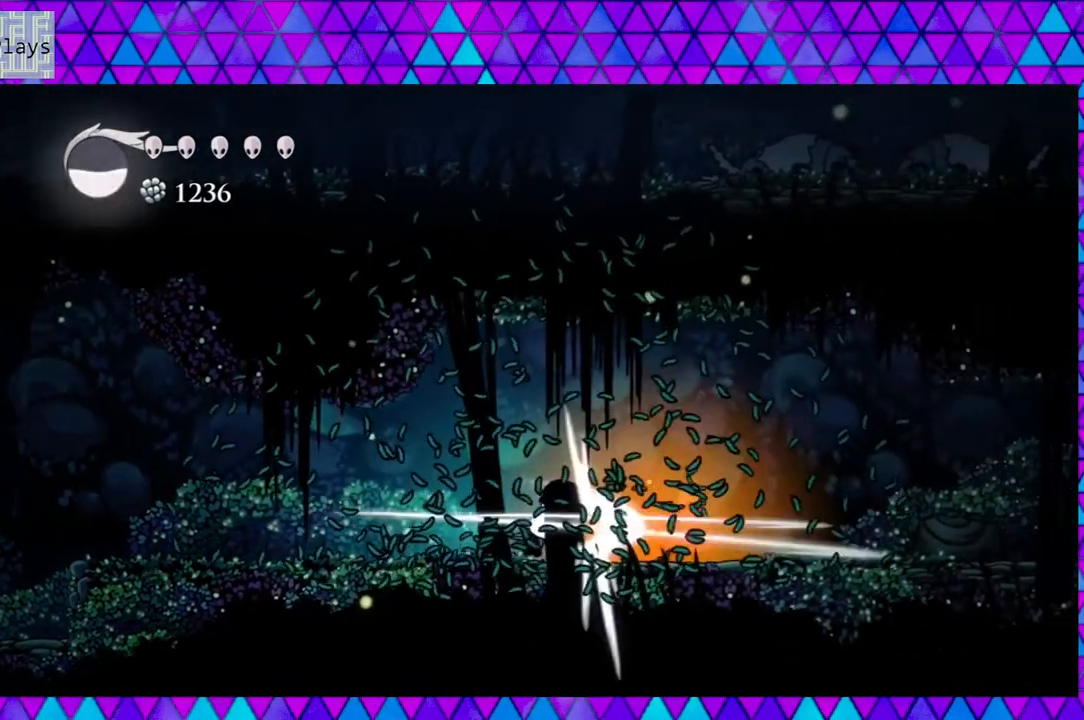
{"buttons": ["Y", "DPAD_RIGHT"], "left_stick": "center", "right_stick": "center", "events": [[100, "Y", "up"], [500, "Y", "down"]]}
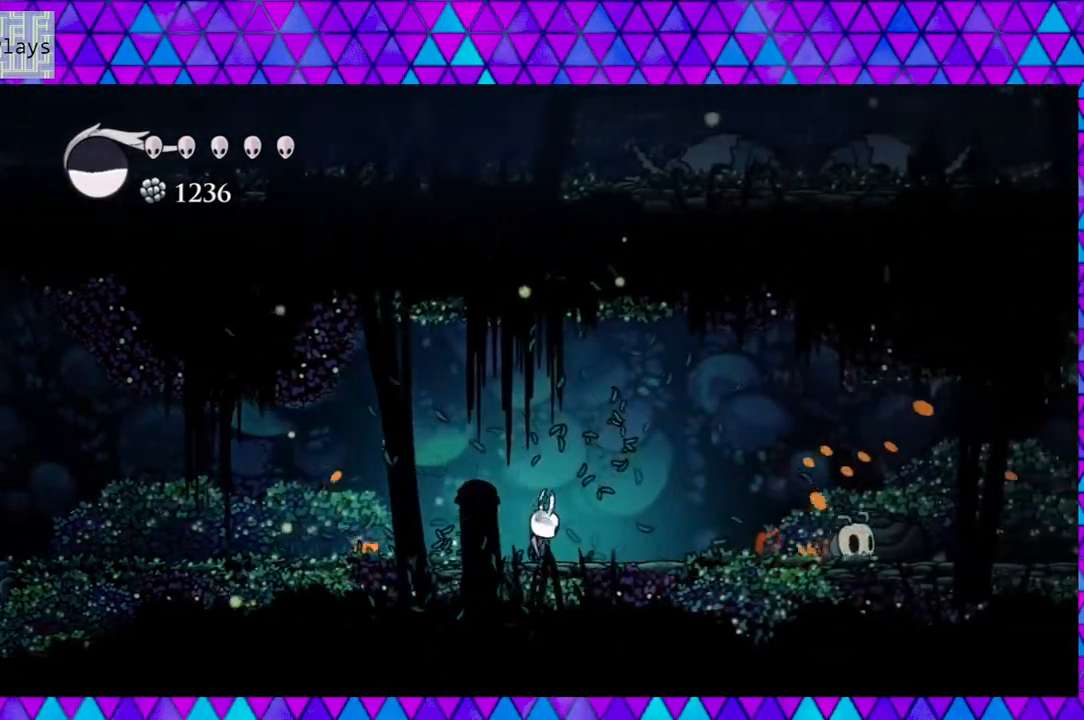
{"buttons": ["DPAD_RIGHT"], "left_stick": "center", "right_stick": "center", "events": [[83, "Y", "up"]]}
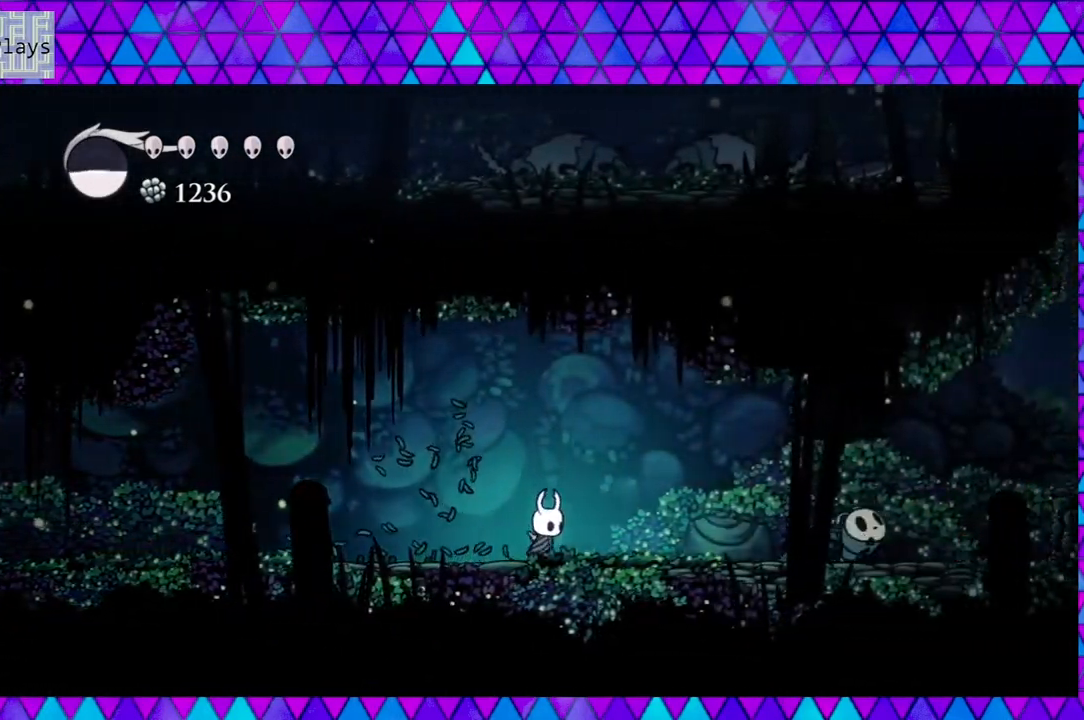
{"buttons": [], "left_stick": "center", "right_stick": "center", "events": [[83, "DPAD_RIGHT", "up"]]}
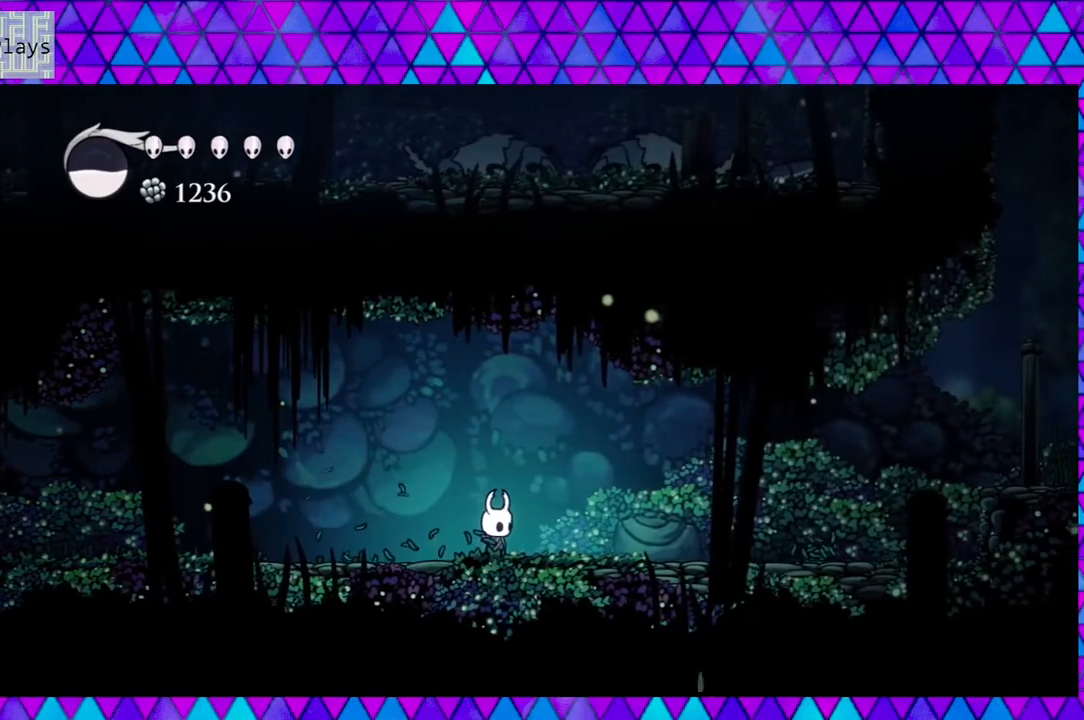
{"buttons": [], "left_stick": "center", "right_stick": "center", "events": []}
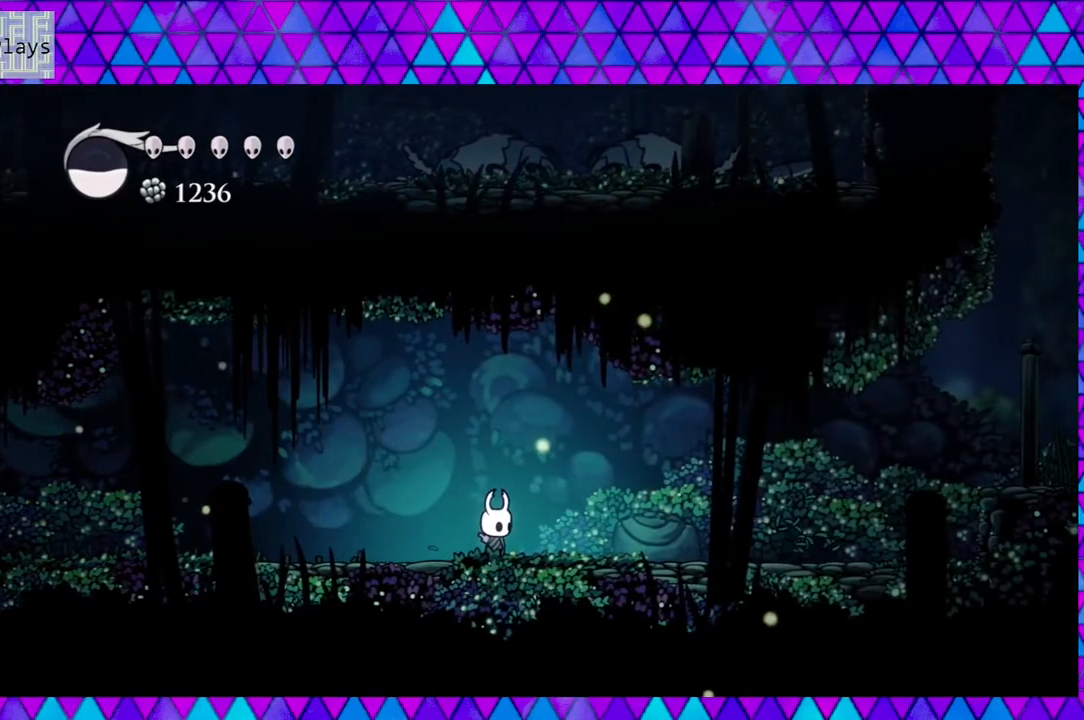
{"buttons": [], "left_stick": "center", "right_stick": "center", "events": []}
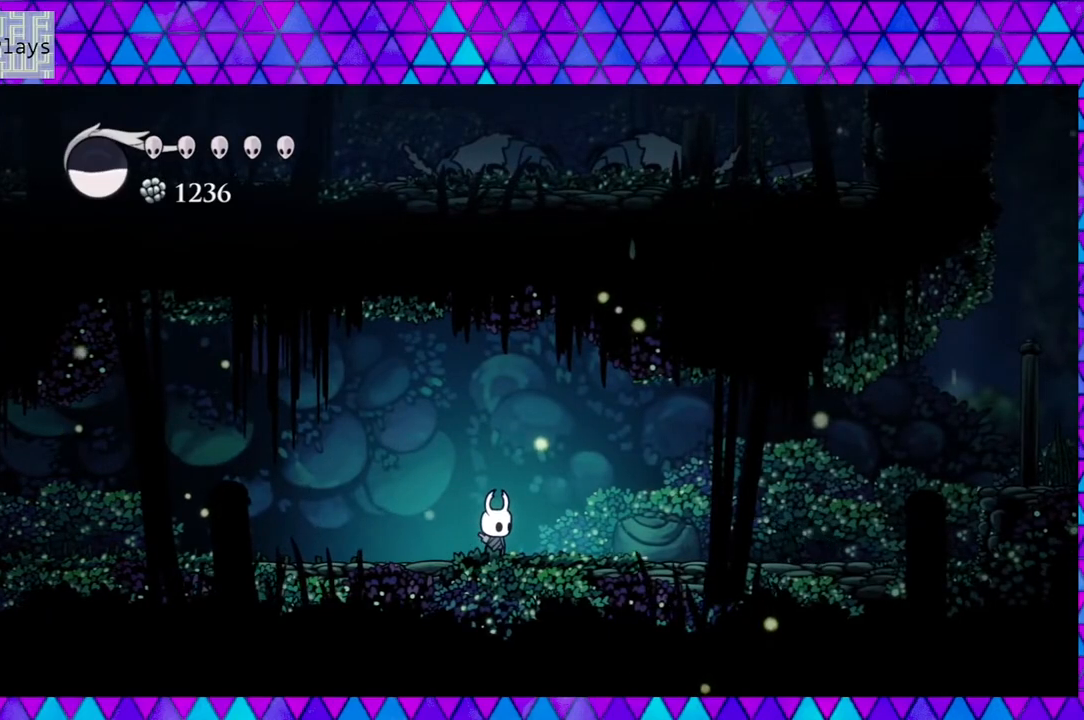
{"buttons": ["DPAD_LEFT"], "left_stick": "center", "right_stick": "center", "events": [[367, "DPAD_LEFT", "down"]]}
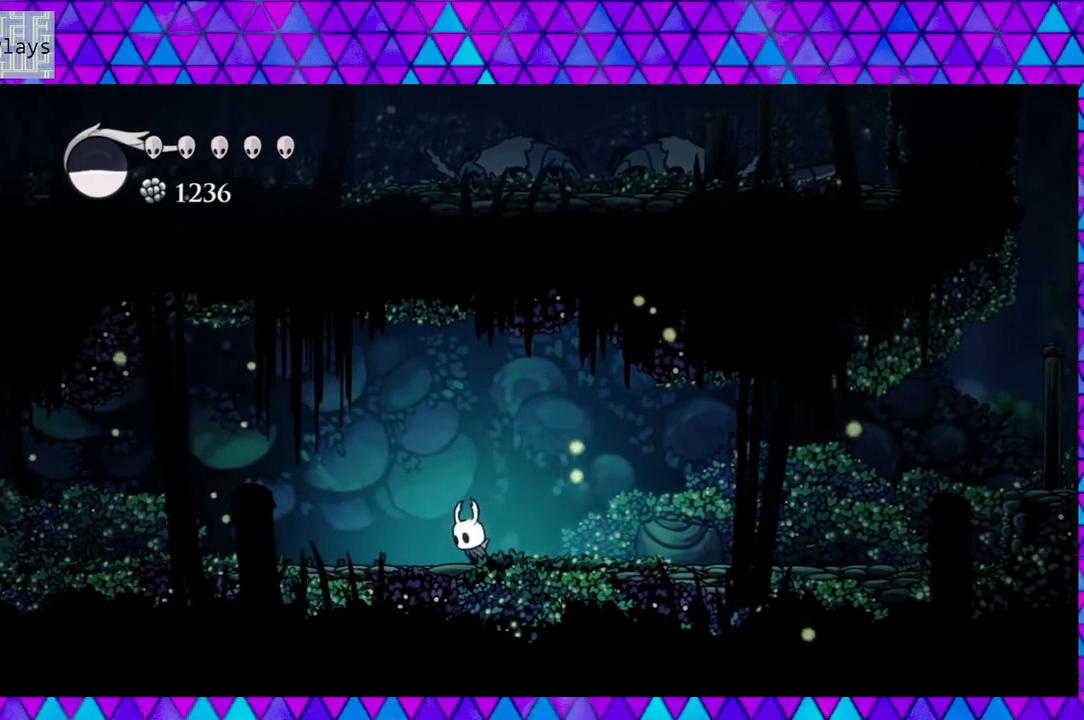
{"buttons": [], "left_stick": "center", "right_stick": "center", "events": [[300, "DPAD_LEFT", "up"]]}
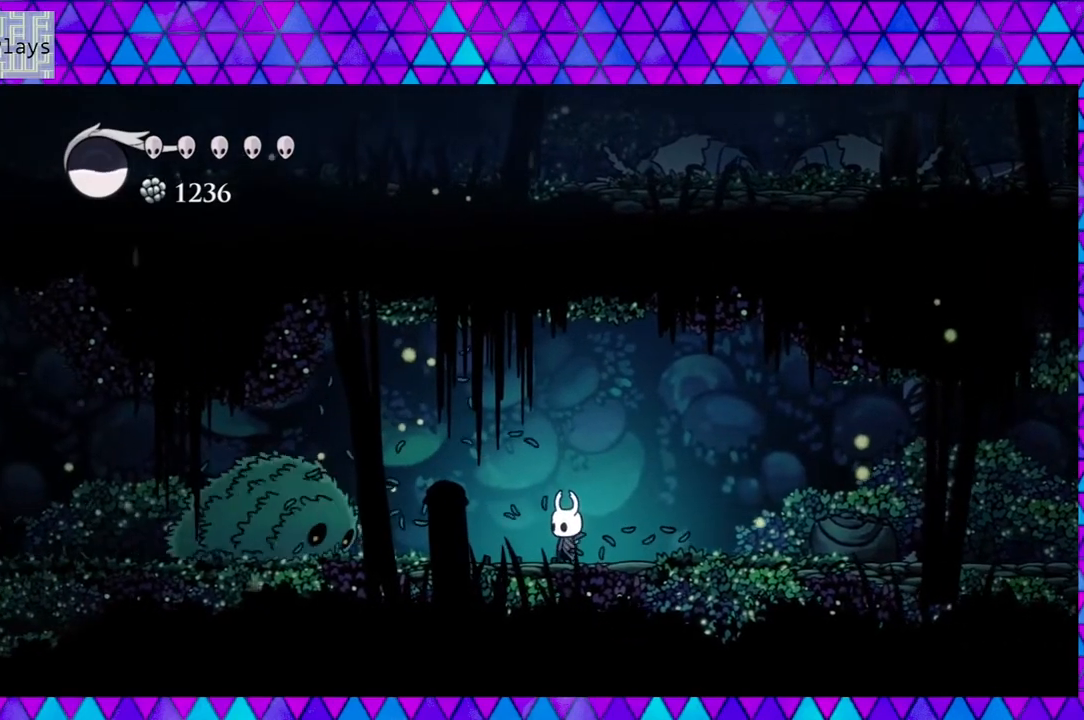
{"buttons": ["DPAD_LEFT"], "left_stick": "center", "right_stick": "center", "events": [[200, "Y", "down"], [400, "Y", "up"], [433, "DPAD_LEFT", "down"]]}
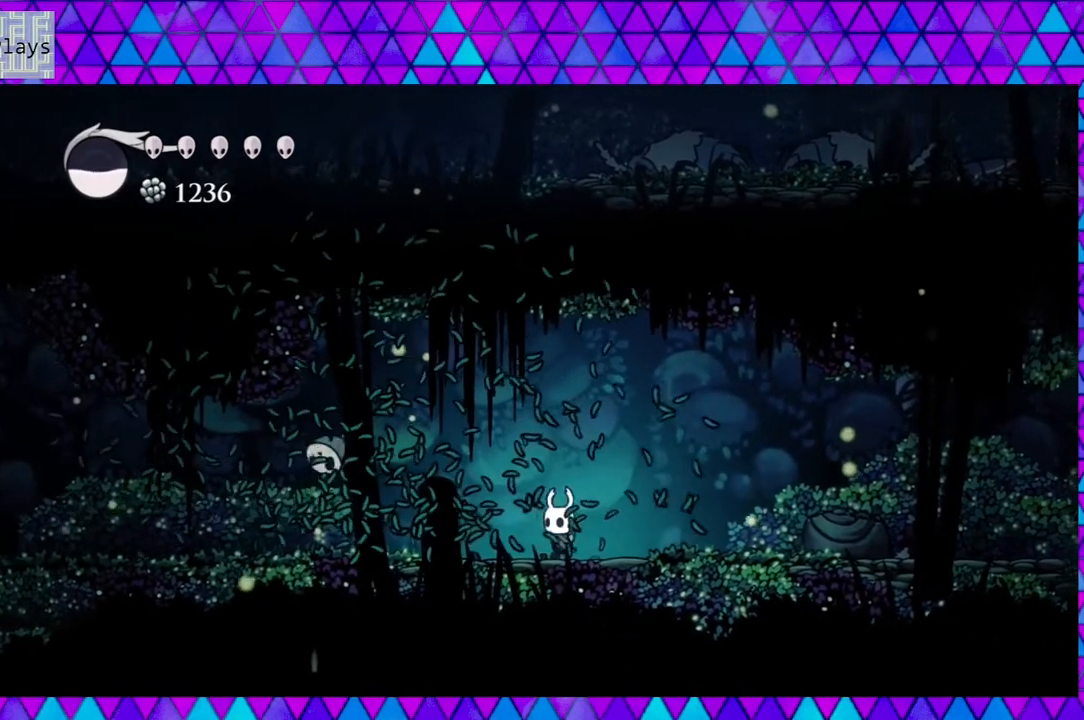
{"buttons": ["Y", "DPAD_LEFT"], "left_stick": "center", "right_stick": "center", "events": [[500, "Y", "down"]]}
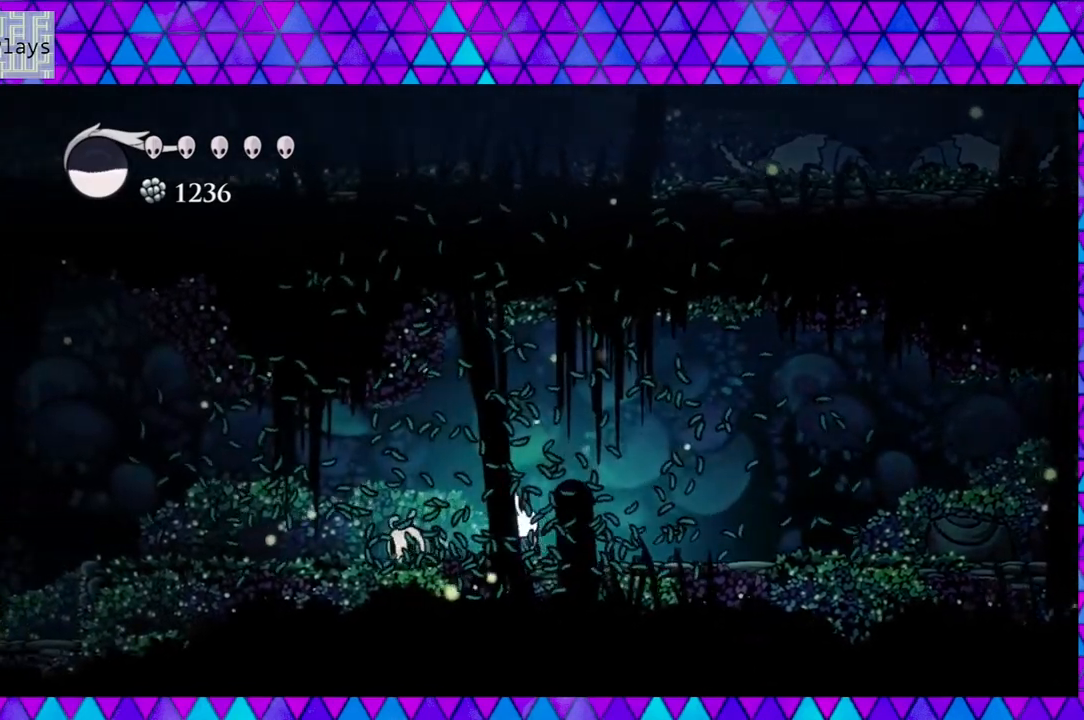
{"buttons": ["DPAD_LEFT"], "left_stick": "center", "right_stick": "center", "events": [[183, "Y", "up"]]}
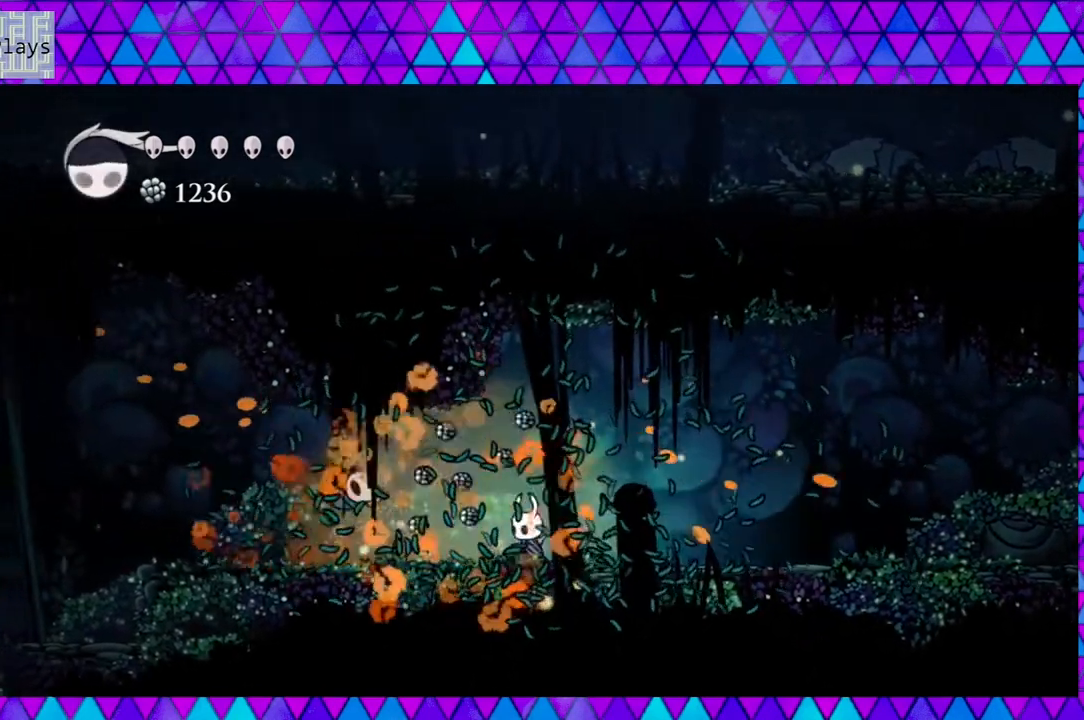
{"buttons": ["DPAD_LEFT"], "left_stick": "center", "right_stick": "center", "events": []}
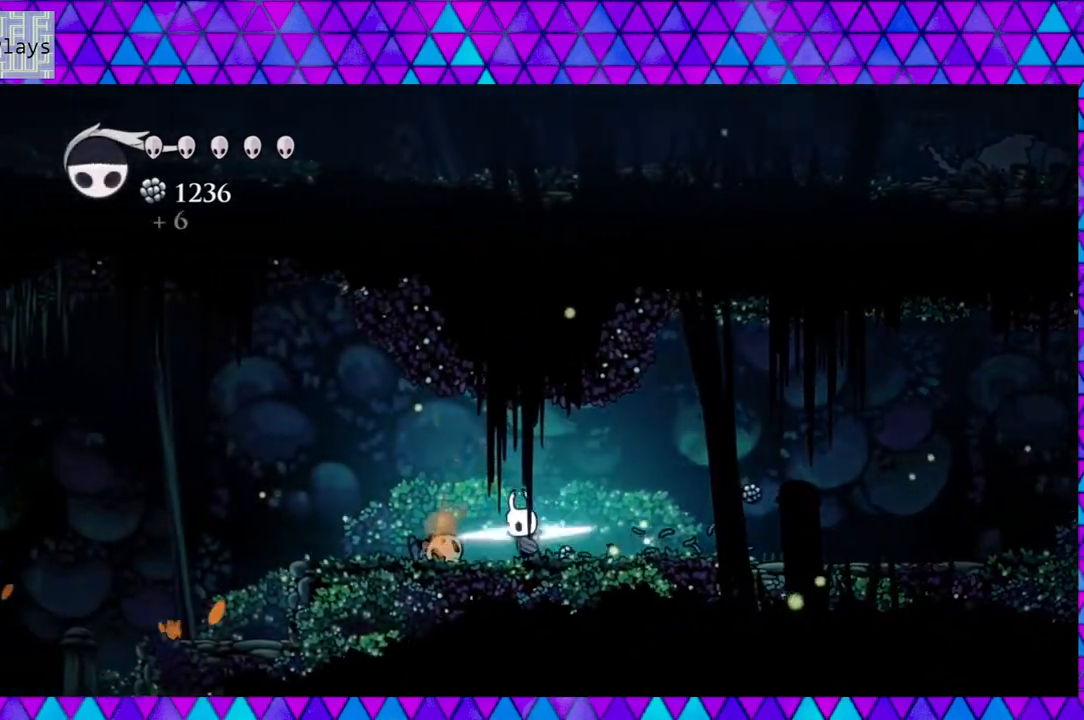
{"buttons": ["DPAD_RIGHT"], "left_stick": "center", "right_stick": "center", "events": [[117, "DPAD_LEFT", "up"], [200, "DPAD_RIGHT", "down"]]}
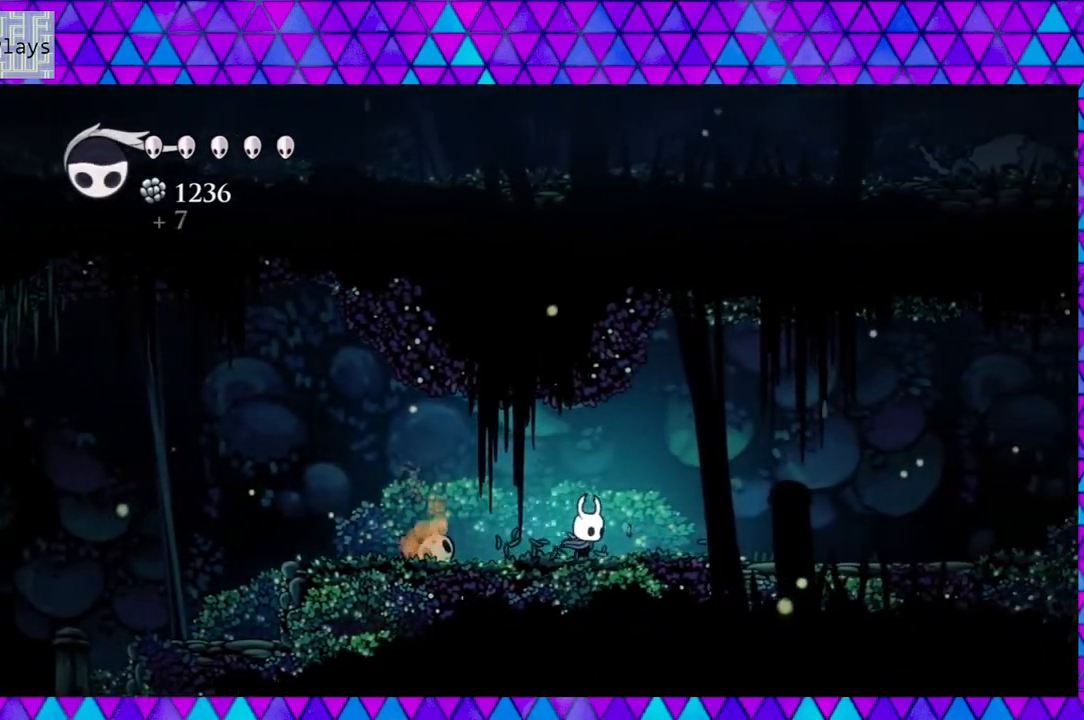
{"buttons": ["DPAD_RIGHT"], "left_stick": "center", "right_stick": "center", "events": []}
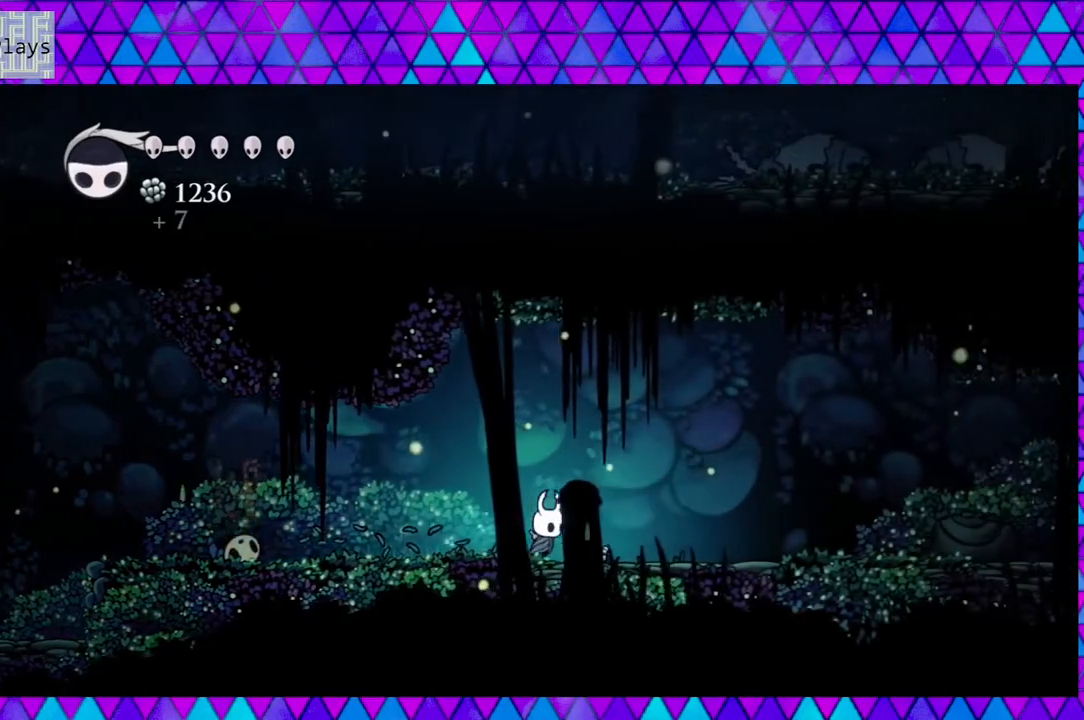
{"buttons": ["DPAD_LEFT"], "left_stick": "center", "right_stick": "center", "events": [[450, "DPAD_RIGHT", "up"], [483, "DPAD_UP", "down"], [500, "DPAD_LEFT", "down"], [500, "DPAD_UP", "up"]]}
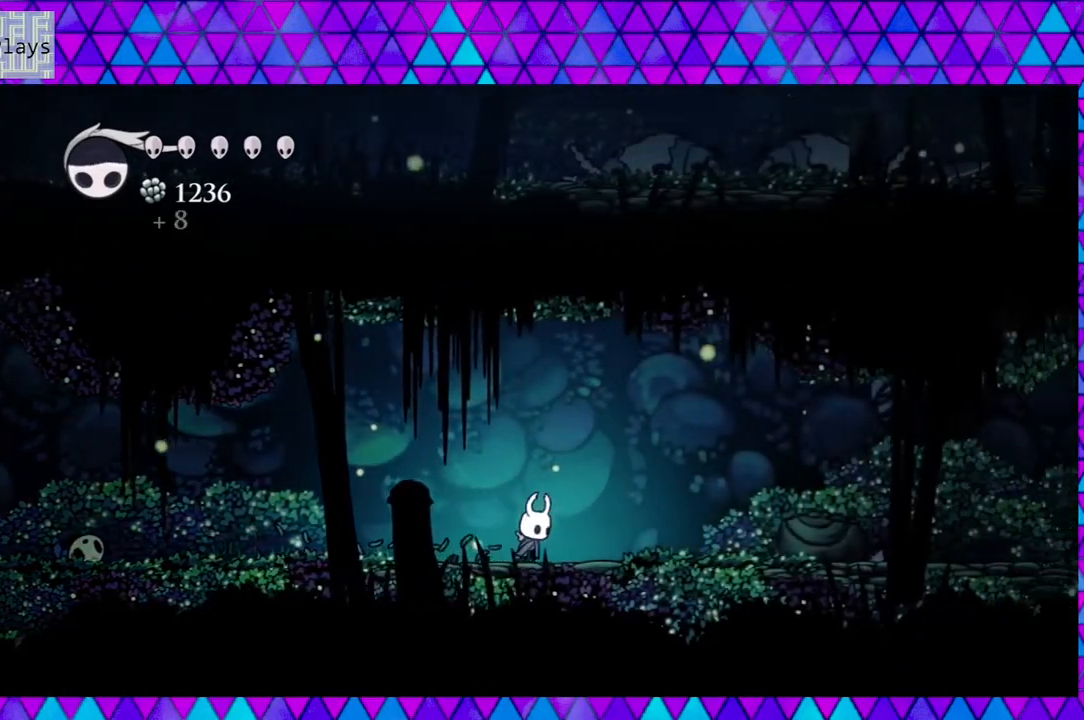
{"buttons": ["B", "Y", "DPAD_LEFT"], "left_stick": "center", "right_stick": "center", "events": [[17, "B", "down"], [417, "Y", "down"]]}
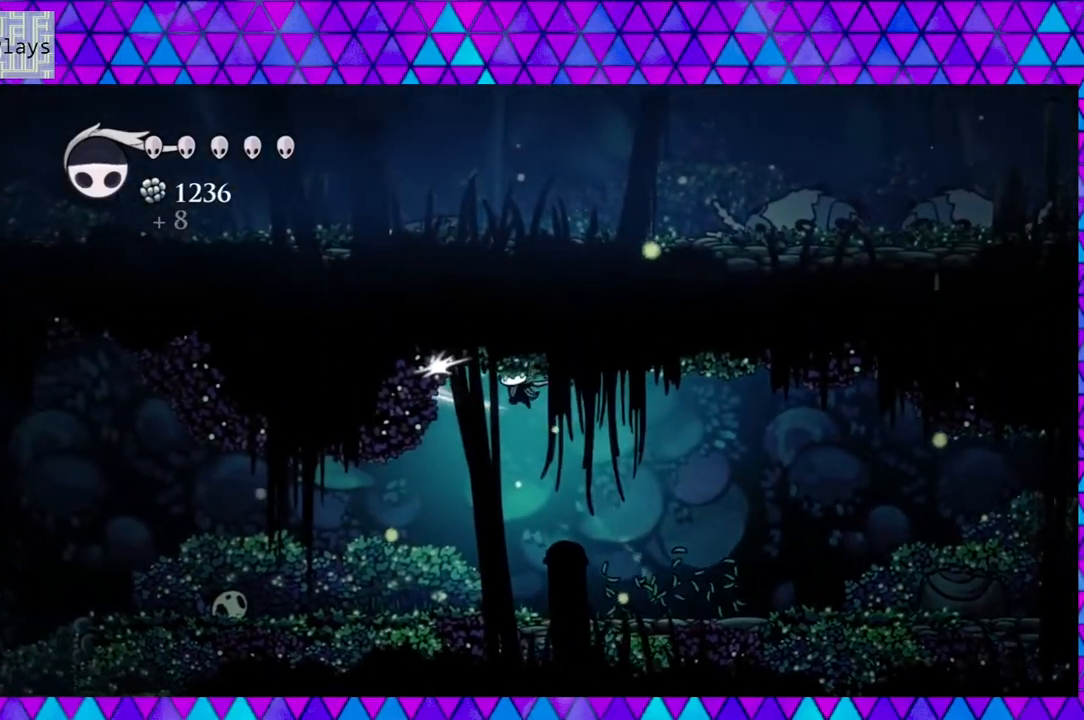
{"buttons": ["DPAD_LEFT"], "left_stick": "center", "right_stick": "center", "events": [[67, "B", "up"], [100, "Y", "up"]]}